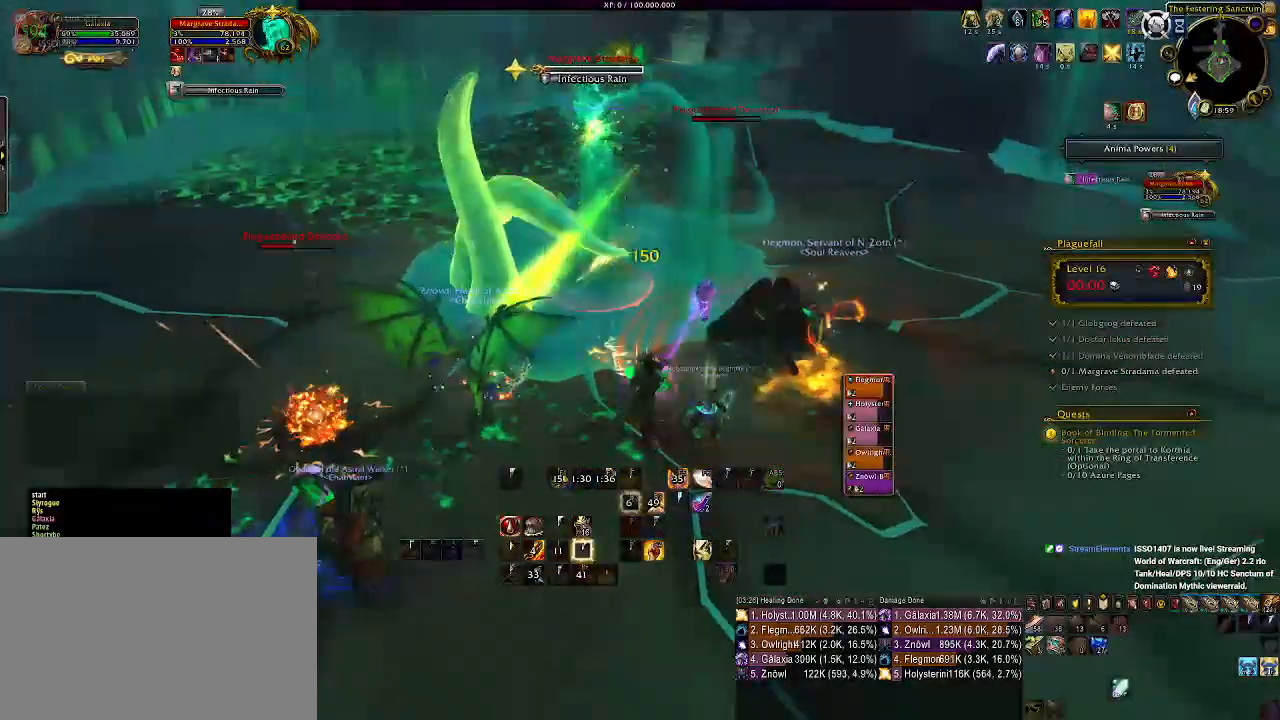
Gameplay with keyboard and mouse; each line is a JSON object with the keys and mouse buttons held at the frame after it. "events" lists presses ("down") and releases ("up") of "1", "2", "3", "4", "5", "a", "alt", "b", "c", "ctrl", "d", "e", "f", "g", "q", "r", "s", "shift", "space", "t", "tab", "v", "w", "x", "z", "mouse_left", "mouse_wheel" and "mouse_right" between this image and that frame as [ms after this image, input, new state], when the widget could be followed in between. "mouse_left", "mouse_wheel", "mouse_right" = the "left", "wheel", "right" buttons of the "mouse" list. No other keys are recorded. "wheel" means that the mouse wheel is clicked or scrolled. Mouse movement is not recorded.
{"keys": [], "mouse": ["right"], "events": [[50, "3", "down"], [150, "3", "up"], [217, "3", "down"], [317, "3", "up"]]}
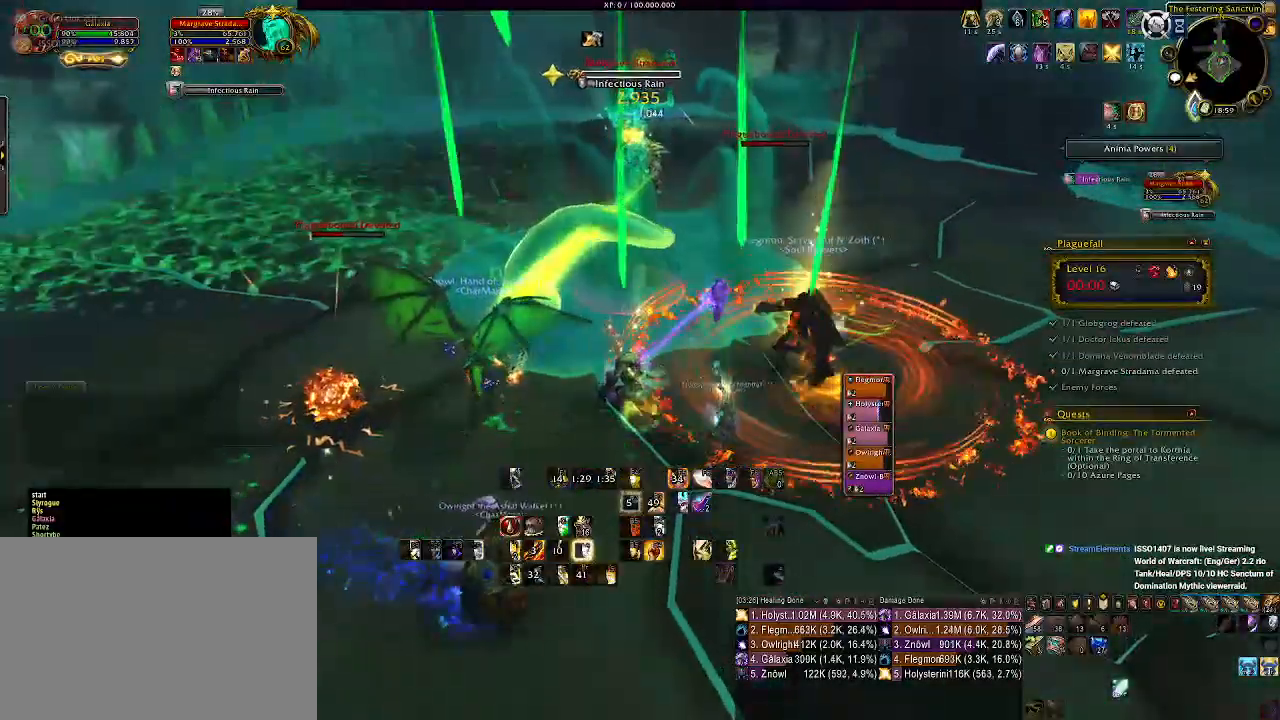
{"keys": ["1"], "mouse": ["right"], "events": [[83, "d", "down"], [300, "1", "down"], [300, "d", "up"], [400, "1", "up"], [500, "1", "down"]]}
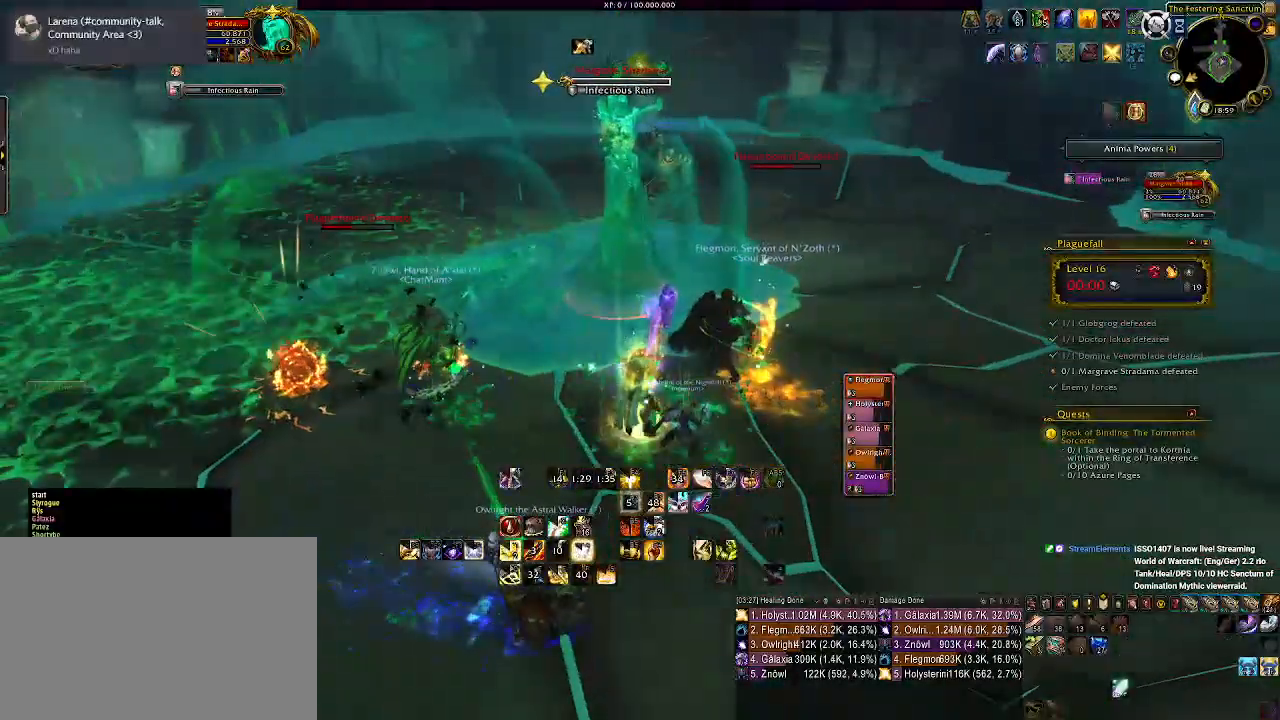
{"keys": [], "mouse": ["right"], "events": [[67, "1", "up"], [167, "1", "down"], [267, "1", "up"], [333, "1", "down"], [450, "1", "up"]]}
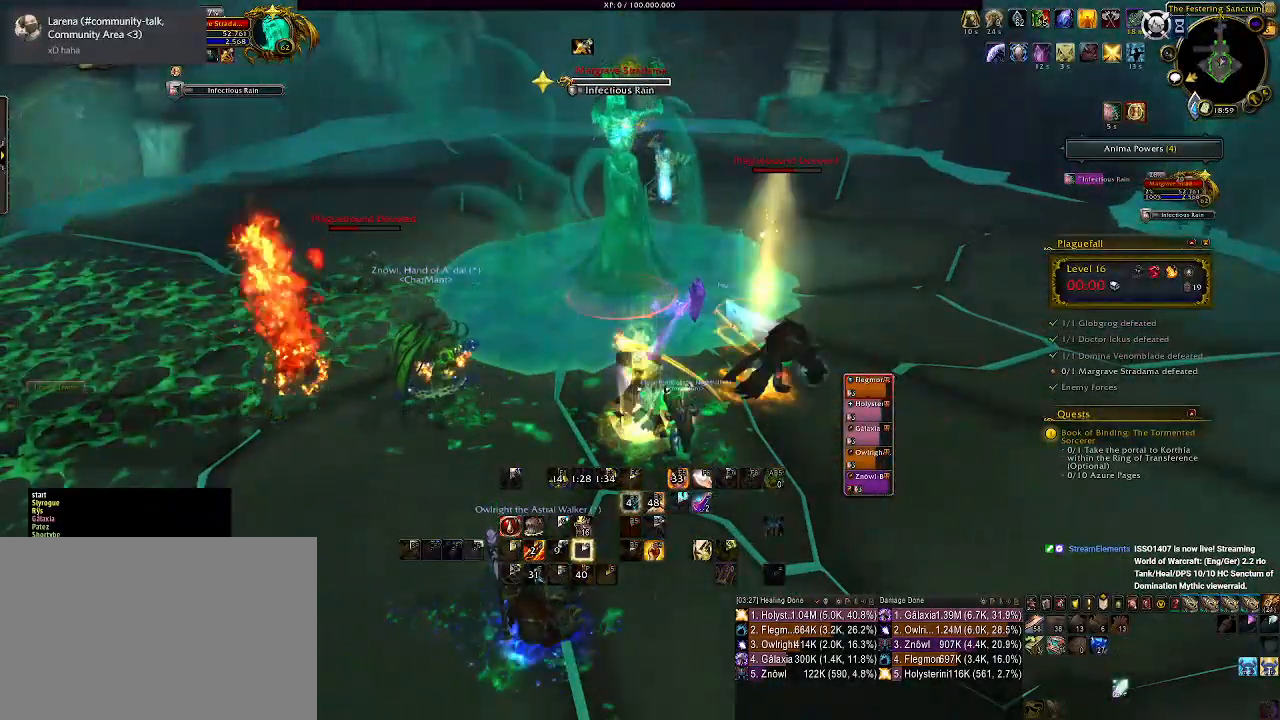
{"keys": [], "mouse": ["right"], "events": [[150, "a", "down"], [350, "a", "up"]]}
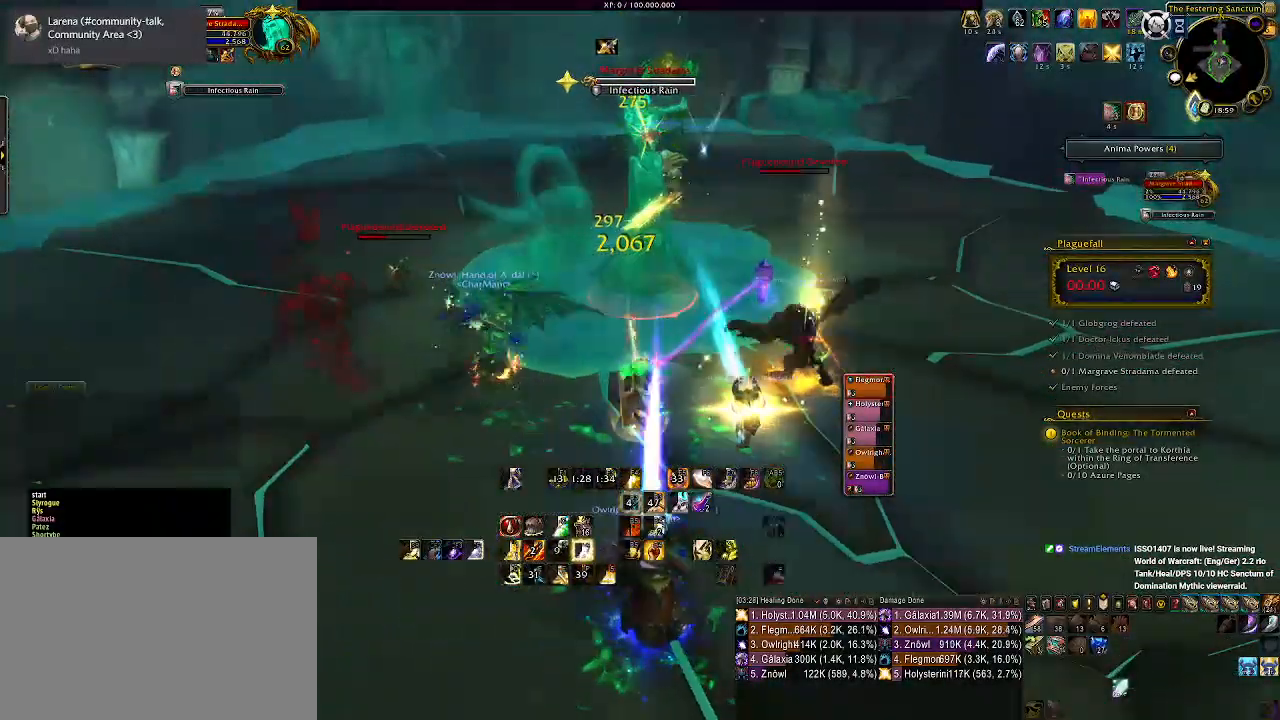
{"keys": [], "mouse": ["right"], "events": [[217, "a", "down"], [333, "mouse_left", "down"], [467, "a", "up"], [500, "mouse_left", "up"]]}
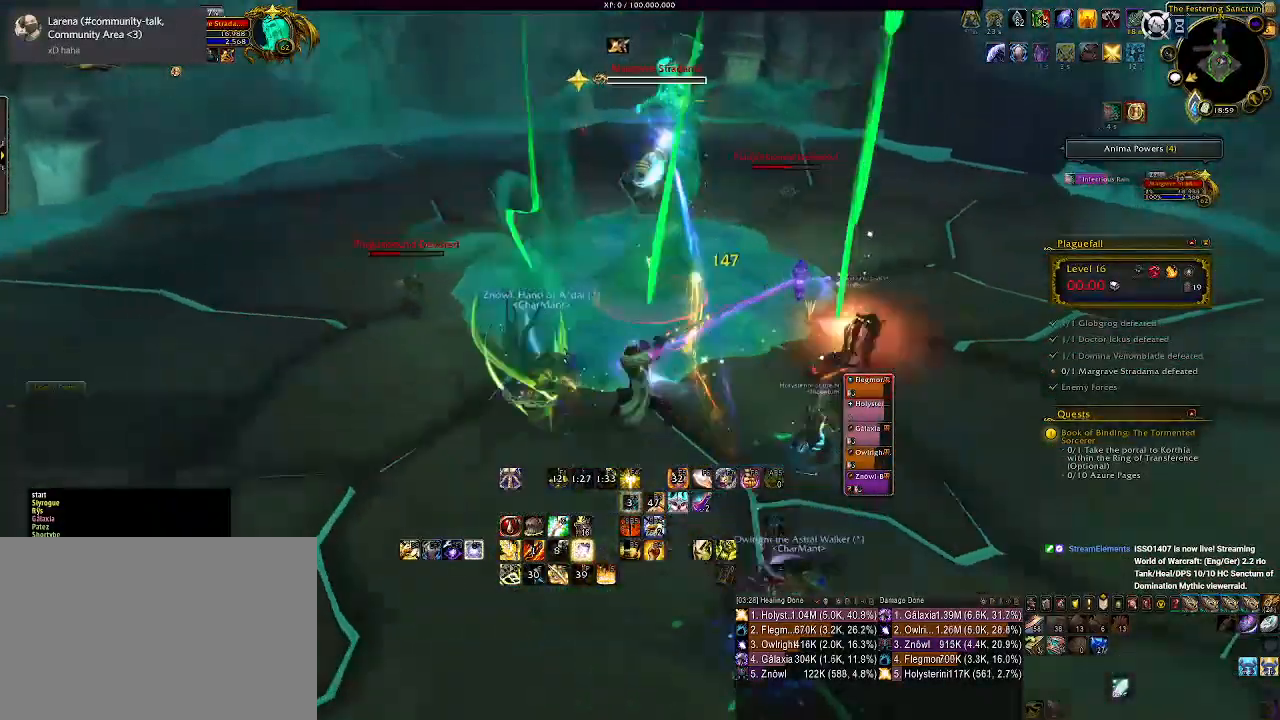
{"keys": ["a"], "mouse": ["right"], "events": [[50, "e", "down"], [150, "e", "up"], [217, "e", "down"], [317, "e", "up"], [383, "a", "down"]]}
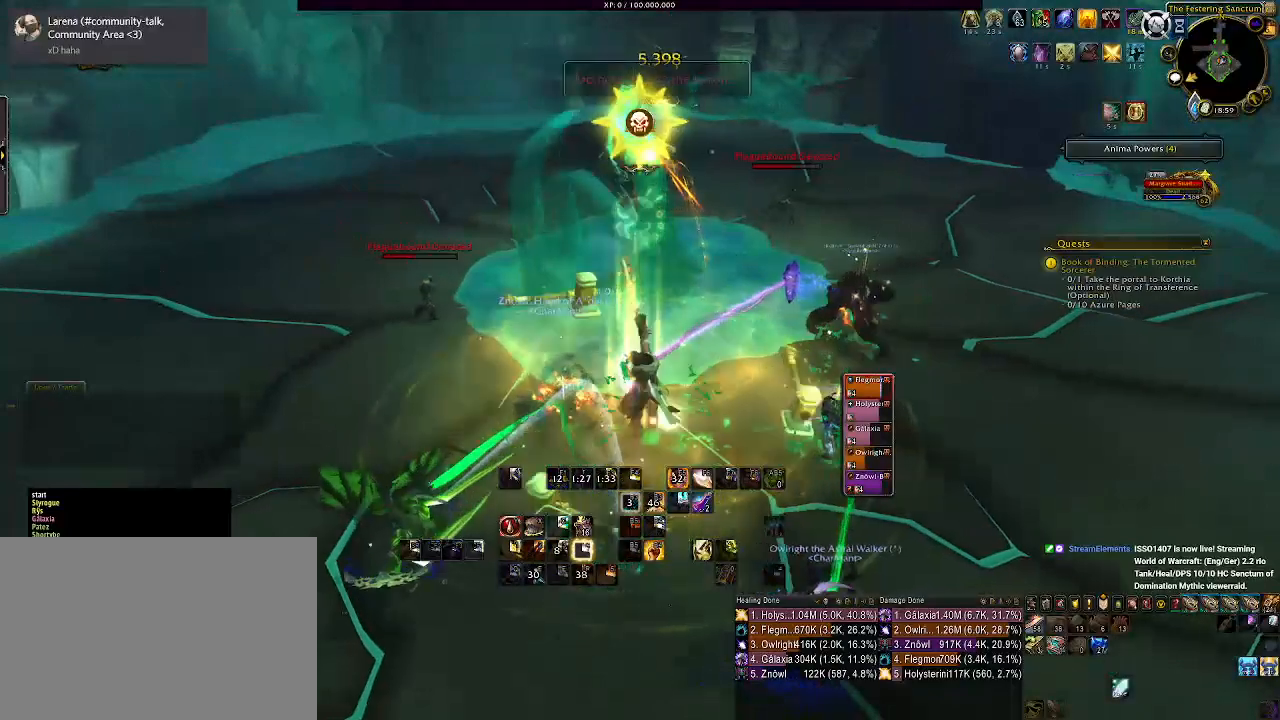
{"keys": ["a"], "mouse": ["right"], "events": [[17, "a", "up"], [200, "a", "down"], [317, "c", "down"], [367, "c", "up"]]}
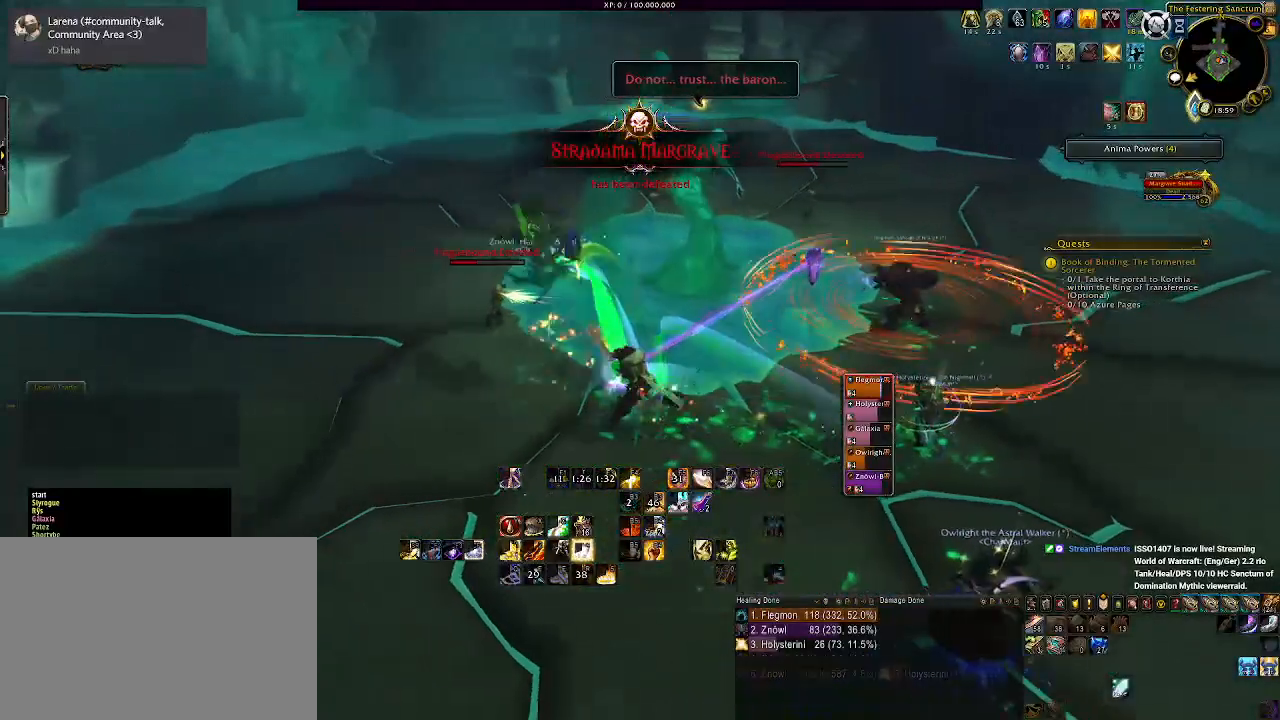
{"keys": ["c"], "mouse": [], "events": [[17, "a", "up"], [250, "mouse_right", "up"], [500, "c", "down"]]}
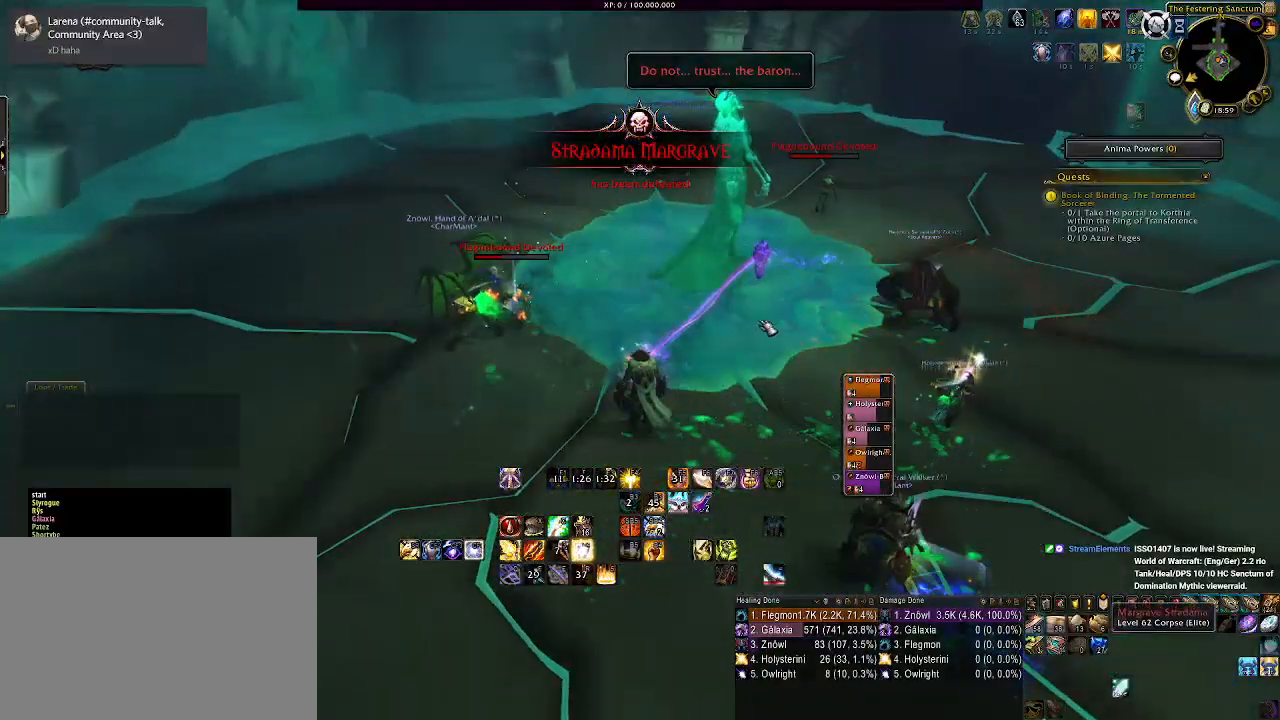
{"keys": ["a"], "mouse": [], "events": [[100, "c", "up"], [367, "a", "down"]]}
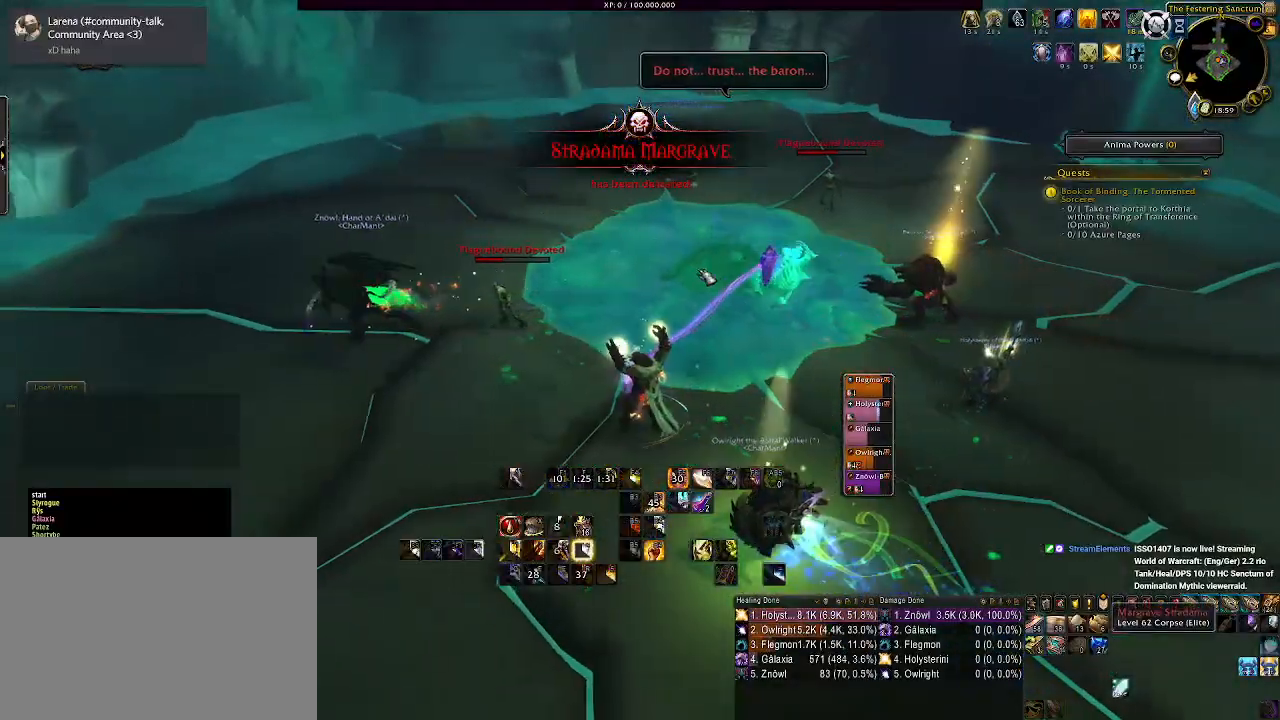
{"keys": [], "mouse": [], "events": [[150, "w", "down"], [217, "w", "up"], [283, "a", "up"]]}
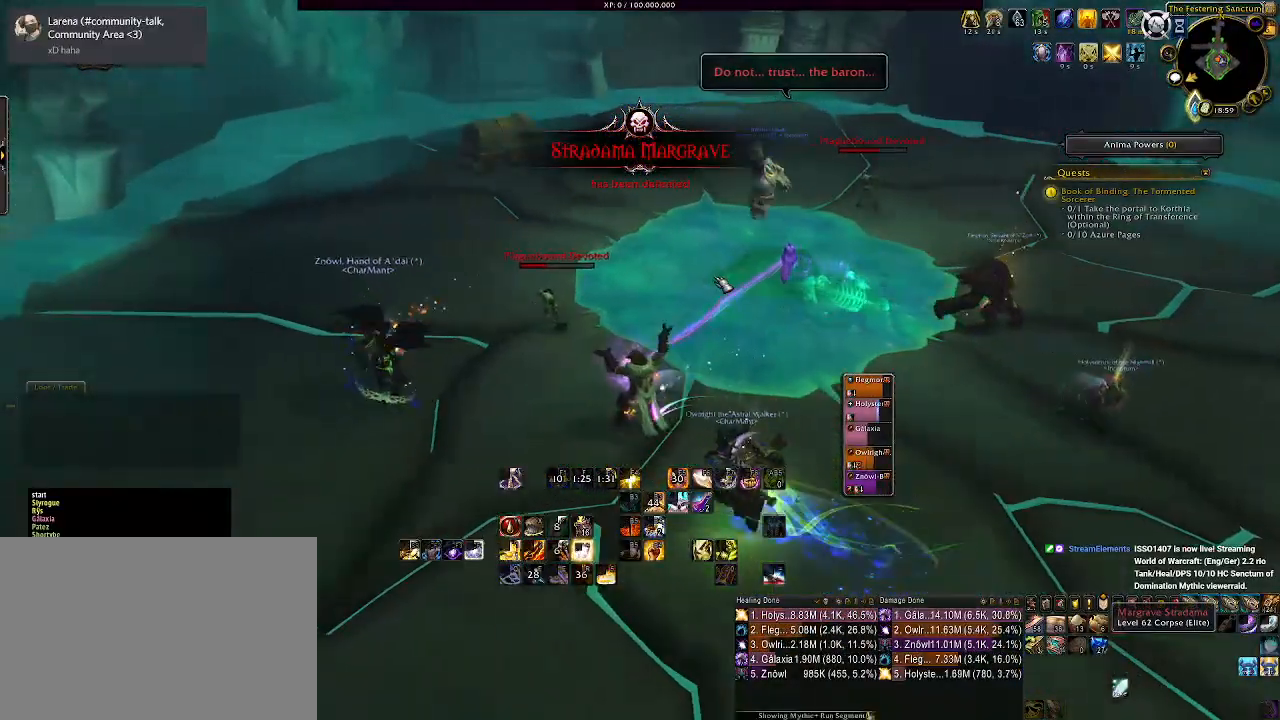
{"keys": ["4"], "mouse": [], "events": [[183, "4", "down"], [300, "4", "up"], [433, "4", "down"]]}
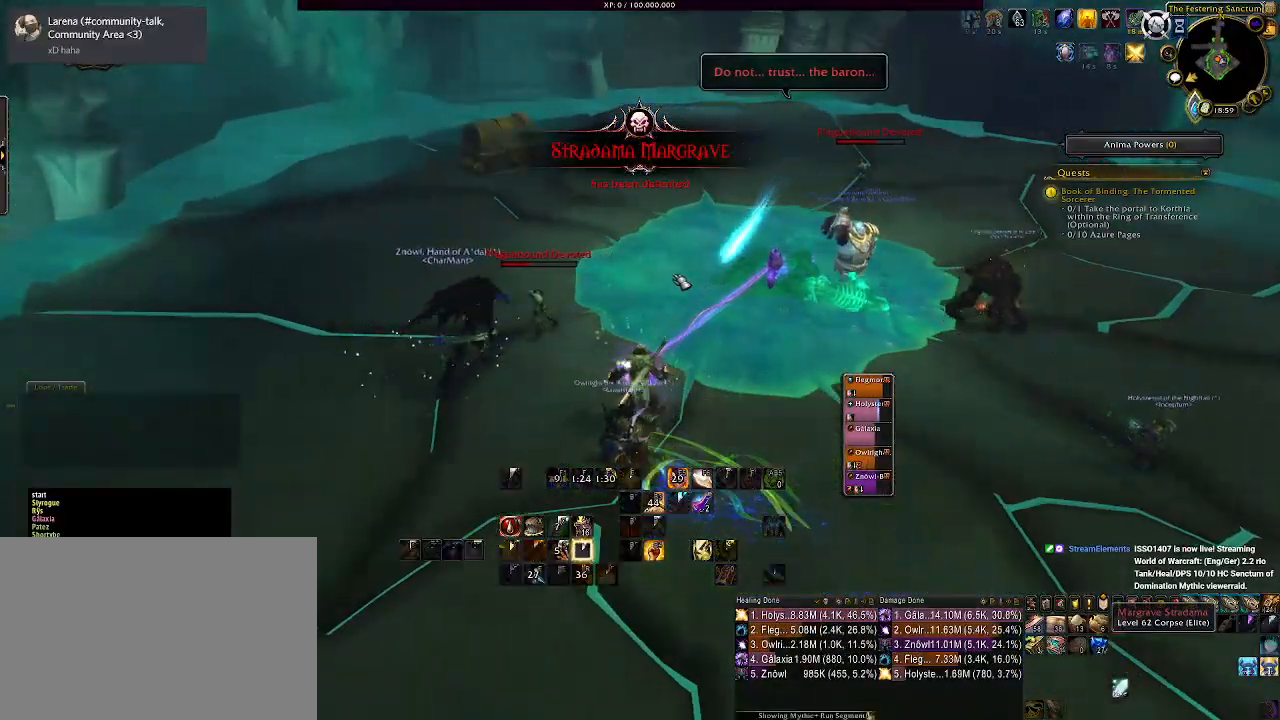
{"keys": [], "mouse": ["right"], "events": [[17, "4", "up"], [183, "mouse_right", "down"]]}
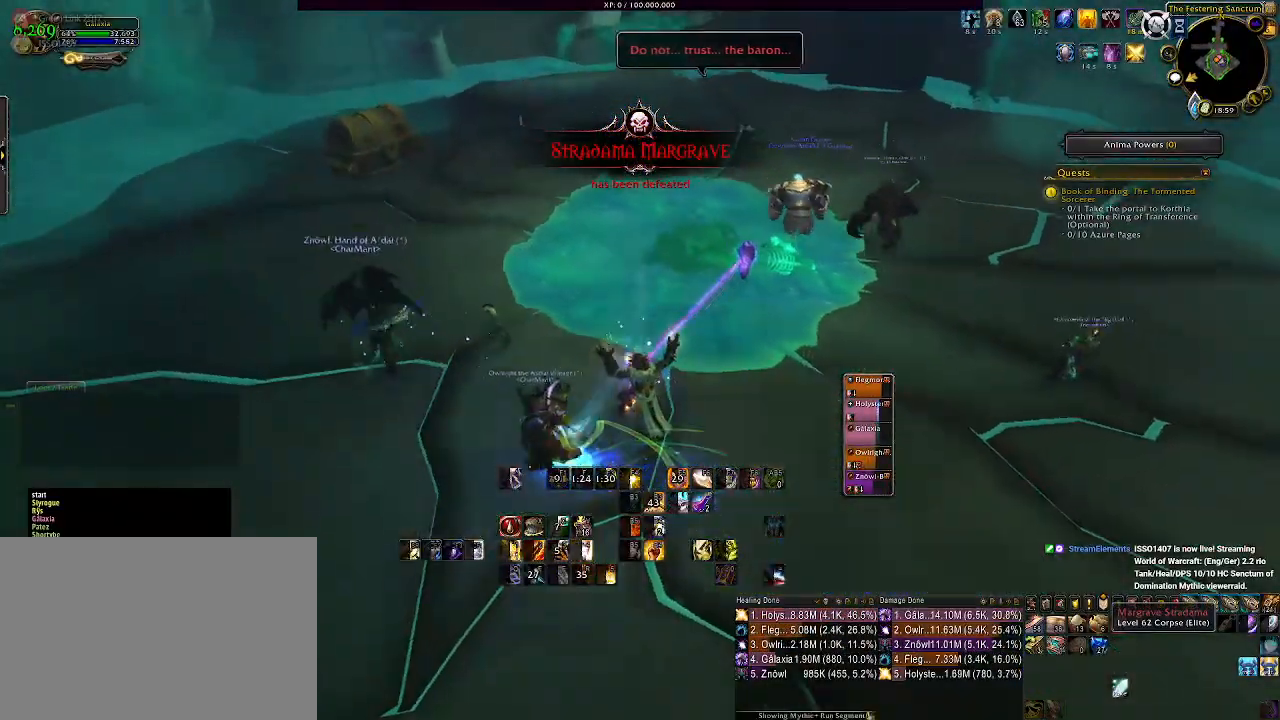
{"keys": [], "mouse": [], "events": [[133, "mouse_right", "up"], [150, "w", "down"], [267, "w", "up"]]}
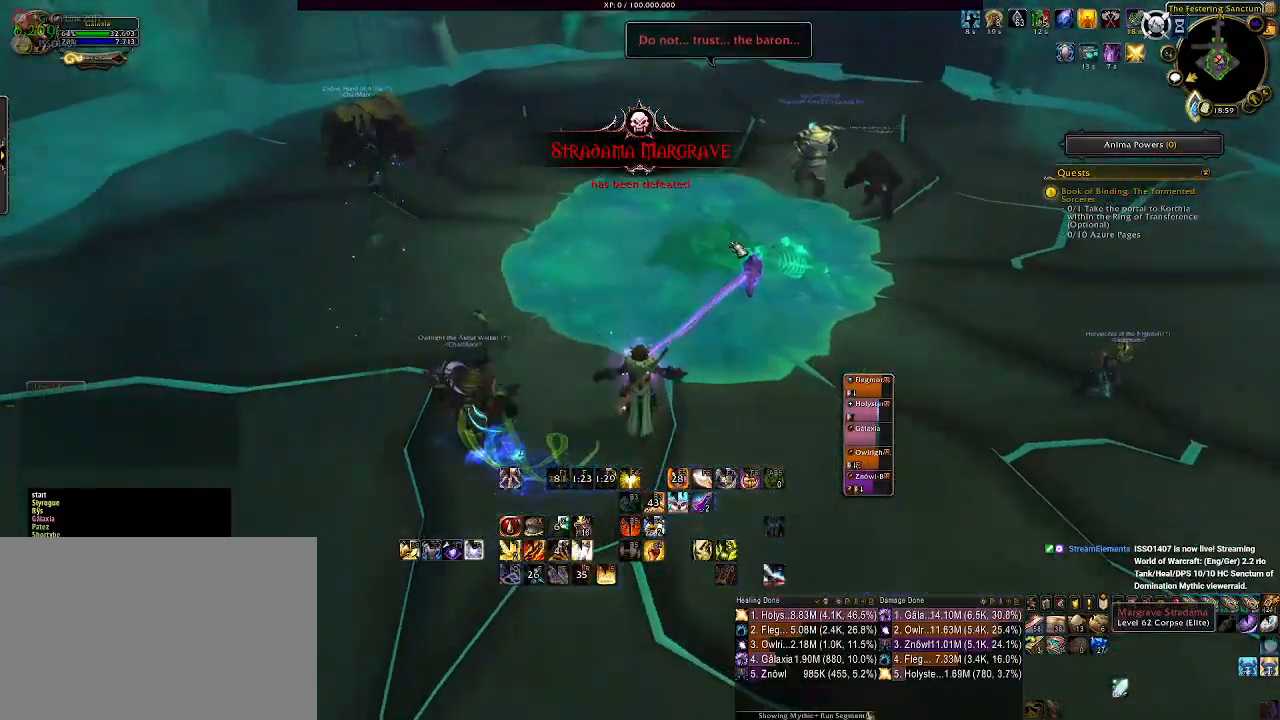
{"keys": [], "mouse": [], "events": [[250, "w", "down"], [367, "w", "up"]]}
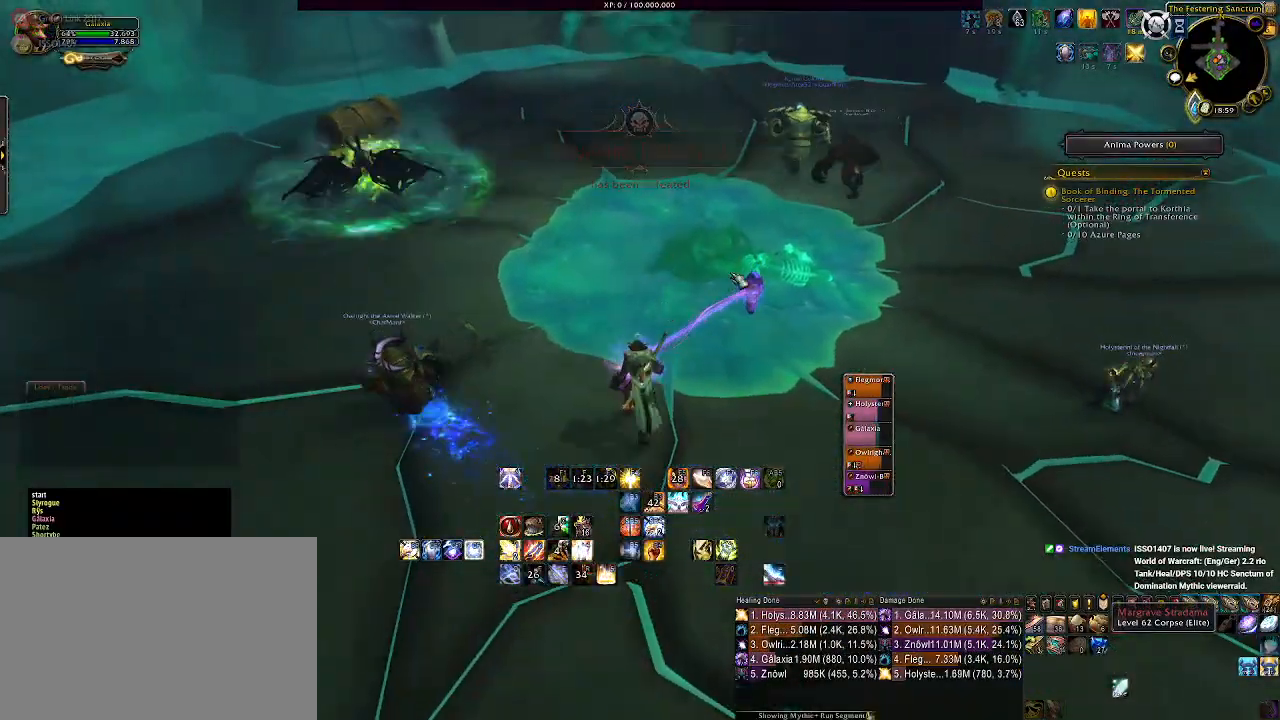
{"keys": [], "mouse": [], "events": []}
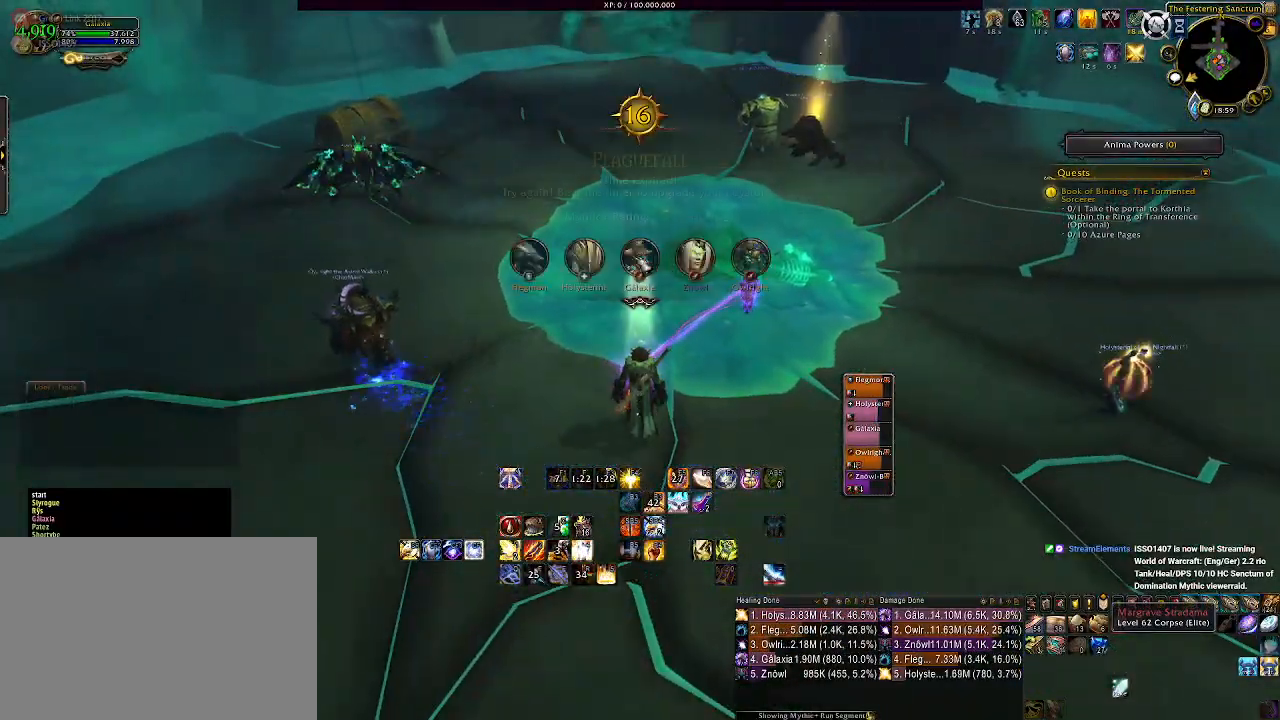
{"keys": ["a"], "mouse": [], "events": [[350, "a", "down"]]}
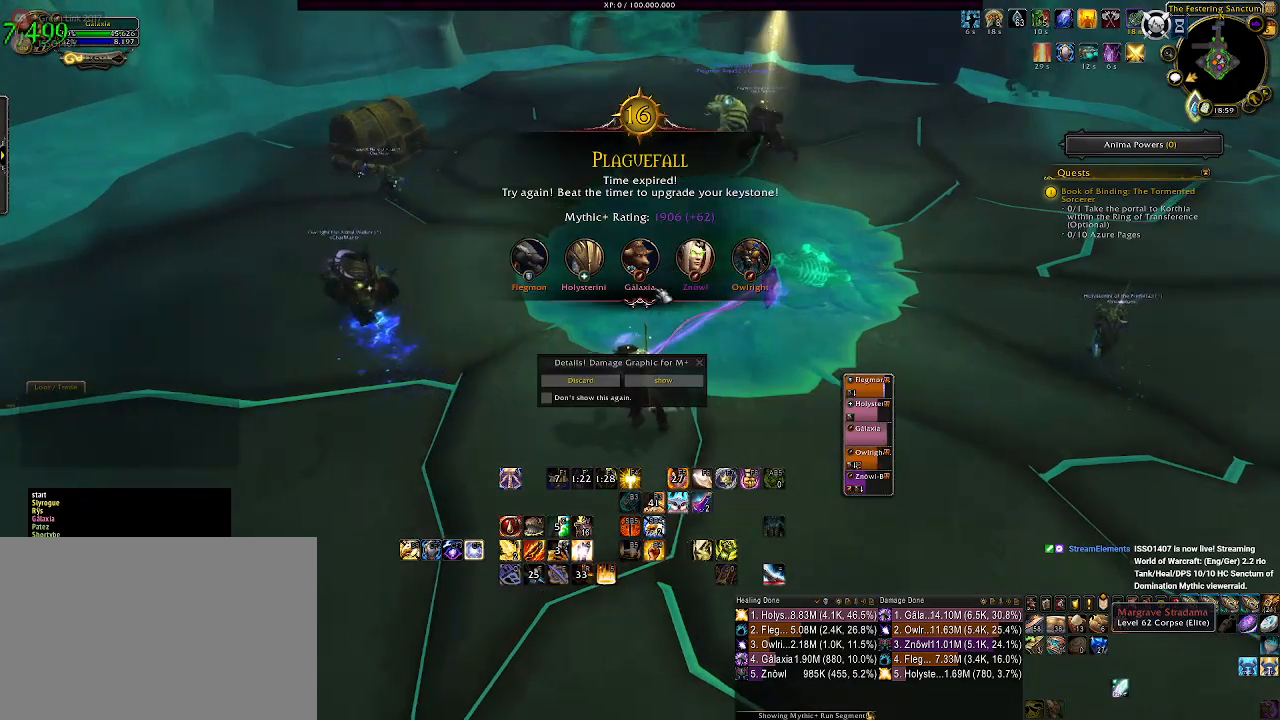
{"keys": ["a", "w"], "mouse": [], "events": [[150, "w", "down"]]}
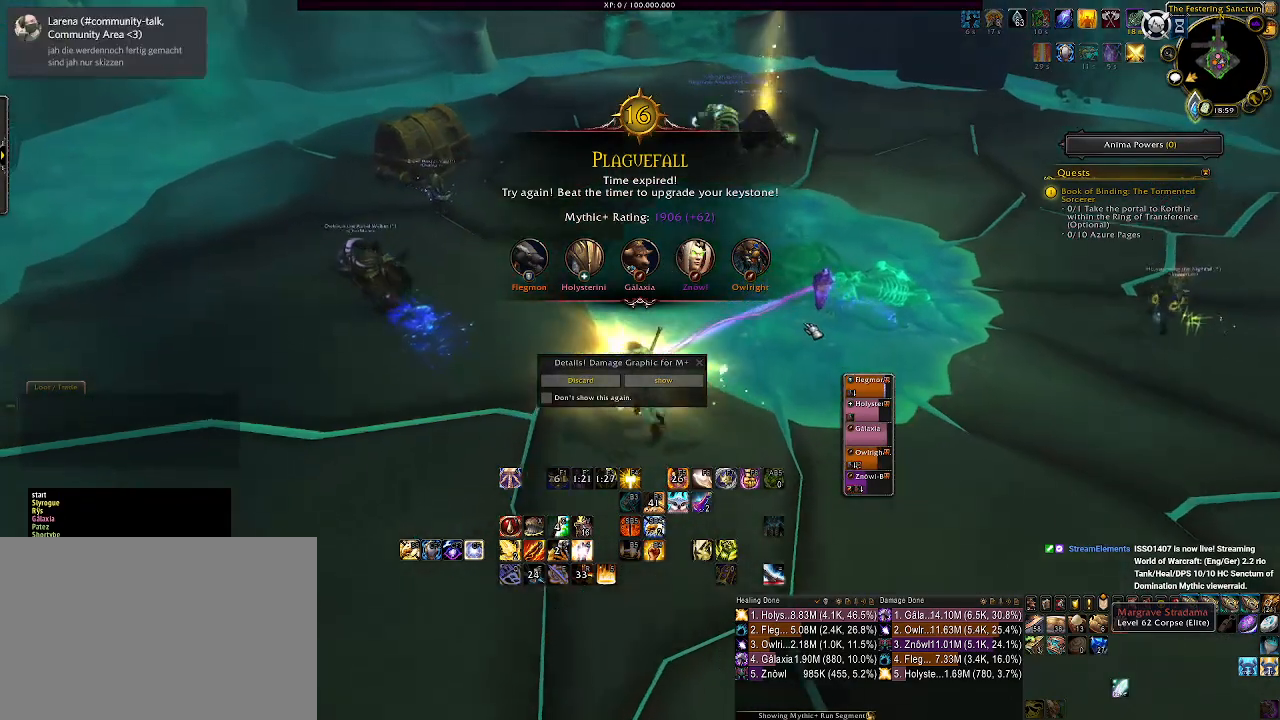
{"keys": ["a", "w"], "mouse": [], "events": []}
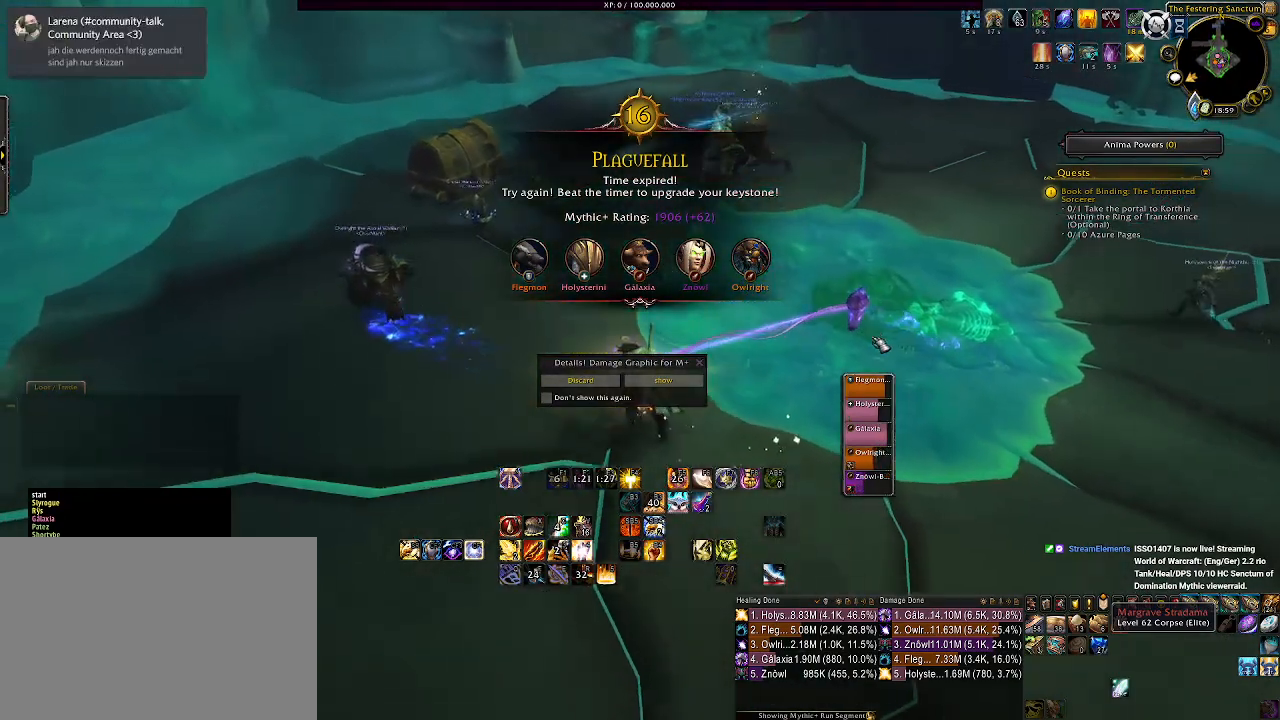
{"keys": ["w"], "mouse": [], "events": [[450, "a", "up"]]}
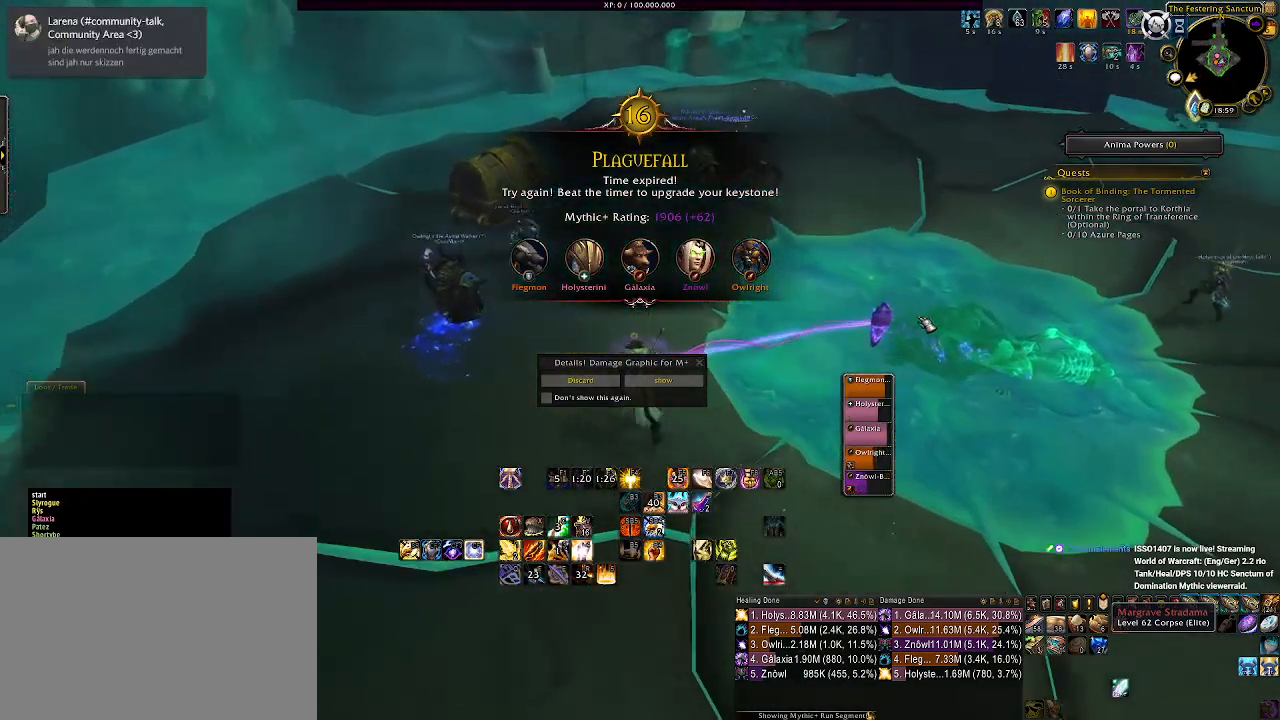
{"keys": ["w"], "mouse": [], "events": [[33, "mouse_right", "down"], [450, "mouse_right", "up"]]}
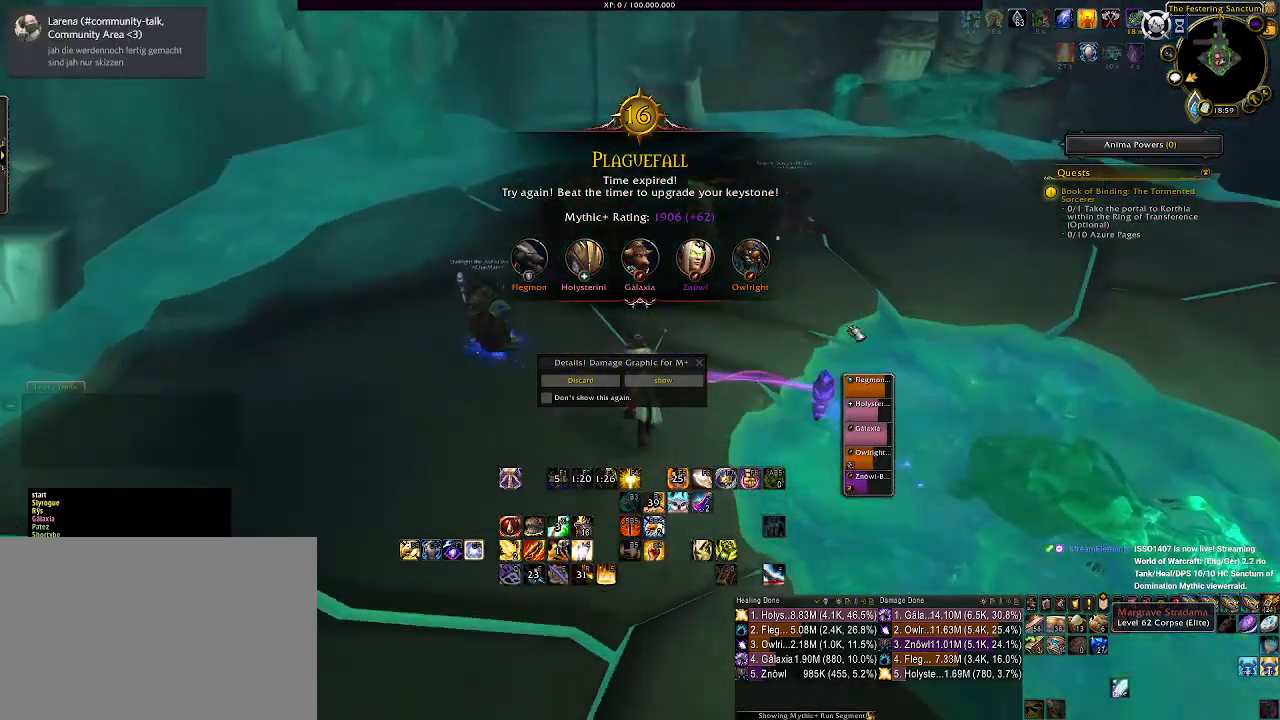
{"keys": ["w"], "mouse": [], "events": []}
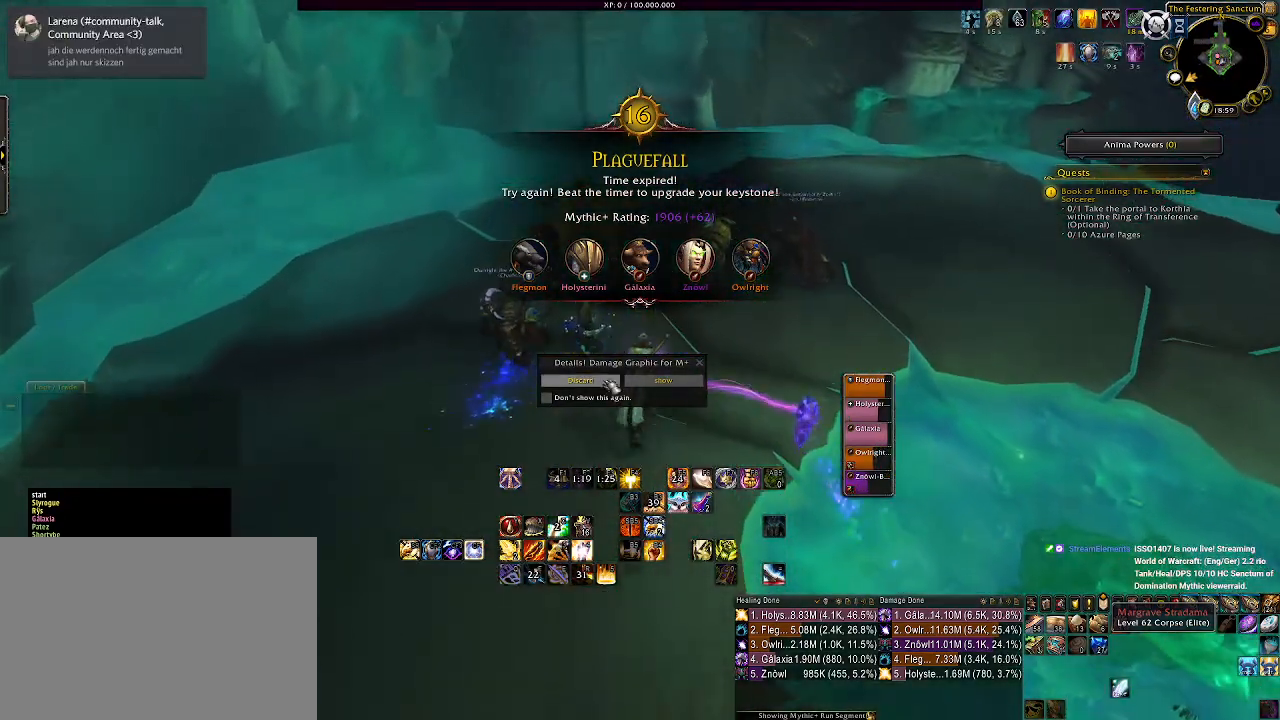
{"keys": ["w"], "mouse": [], "events": [[167, "mouse_left", "down"], [233, "d", "down"], [250, "mouse_left", "up"], [367, "d", "up"]]}
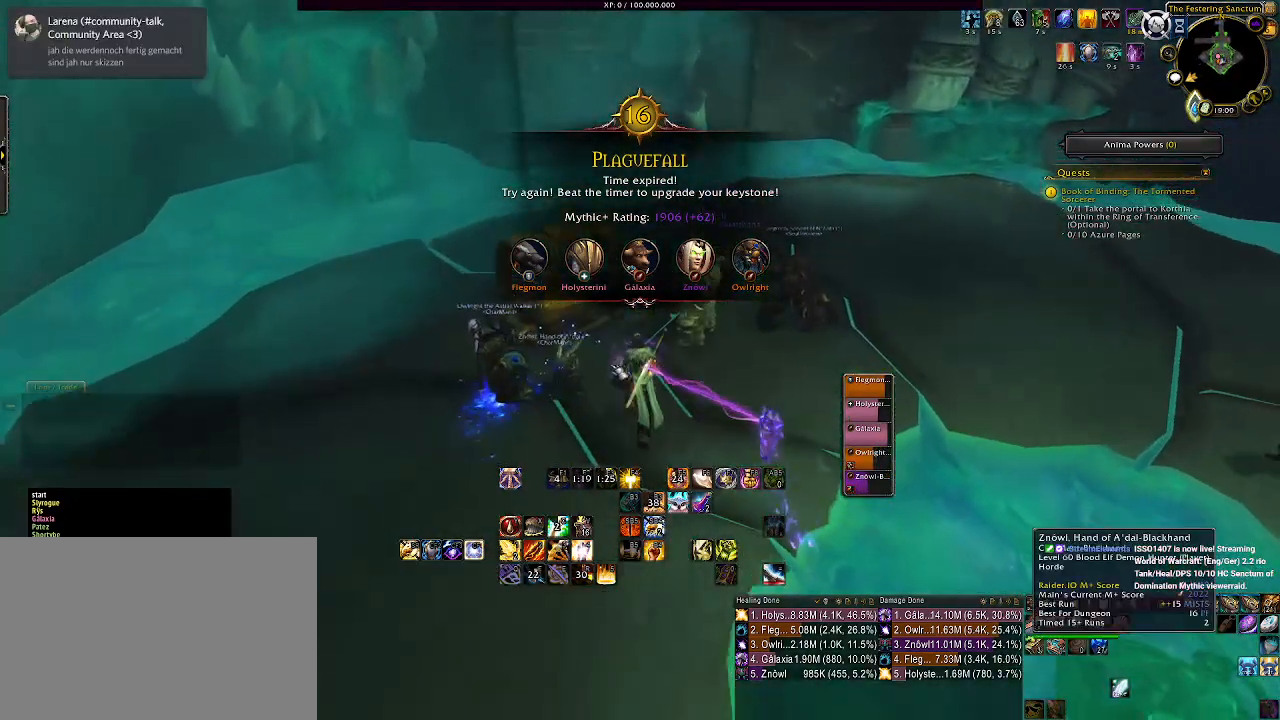
{"keys": ["w"], "mouse": [], "events": []}
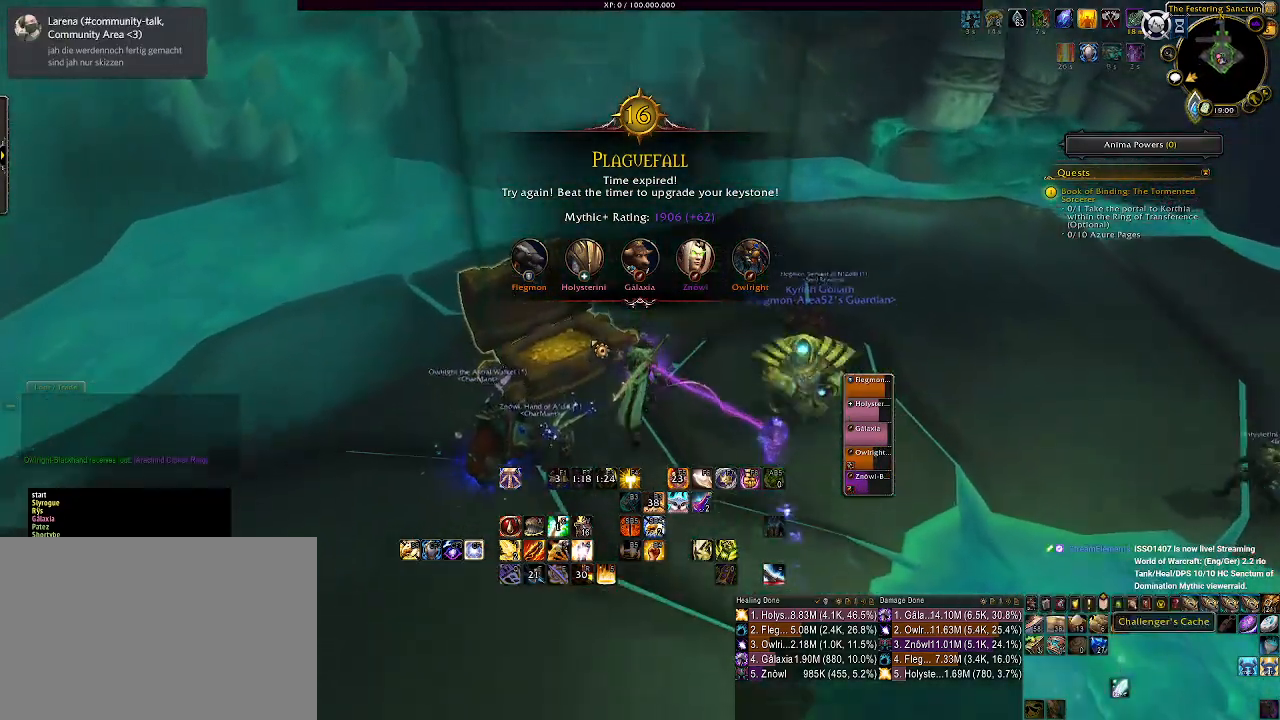
{"keys": [], "mouse": [], "events": [[17, "w", "up"], [100, "a", "down"], [217, "a", "up"]]}
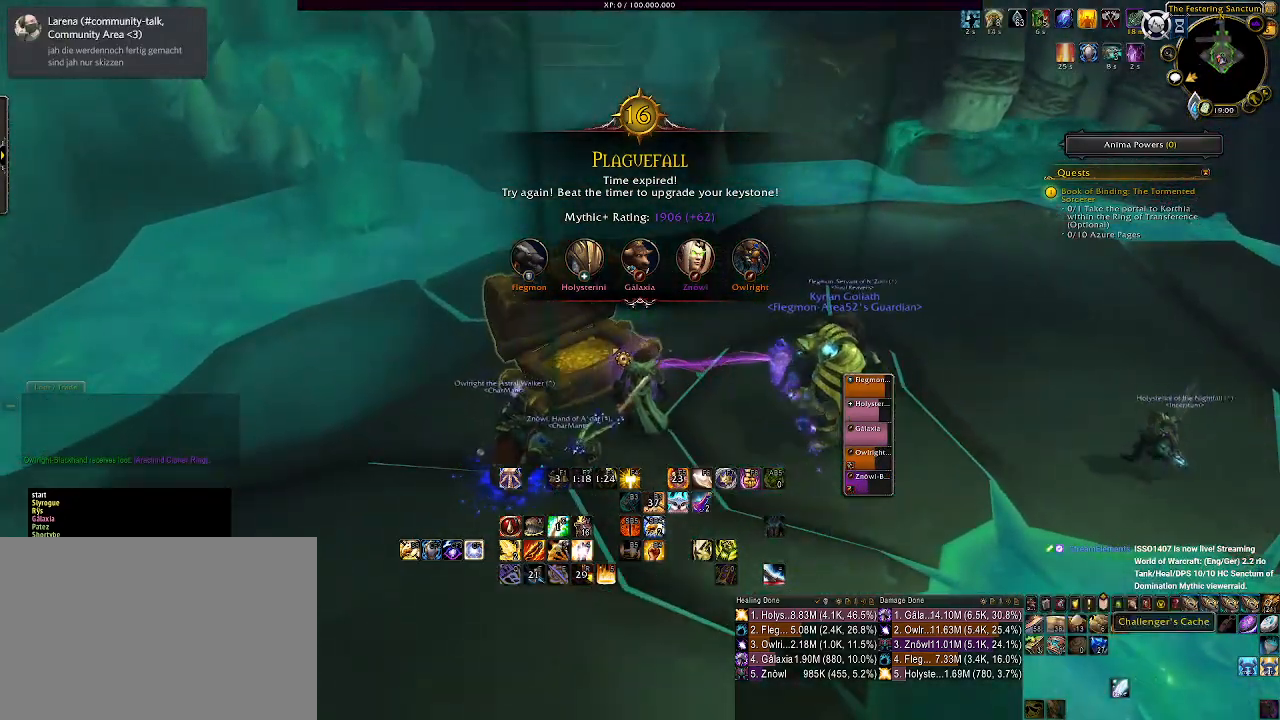
{"keys": [], "mouse": [], "events": [[350, "mouse_right", "down"], [400, "mouse_right", "up"]]}
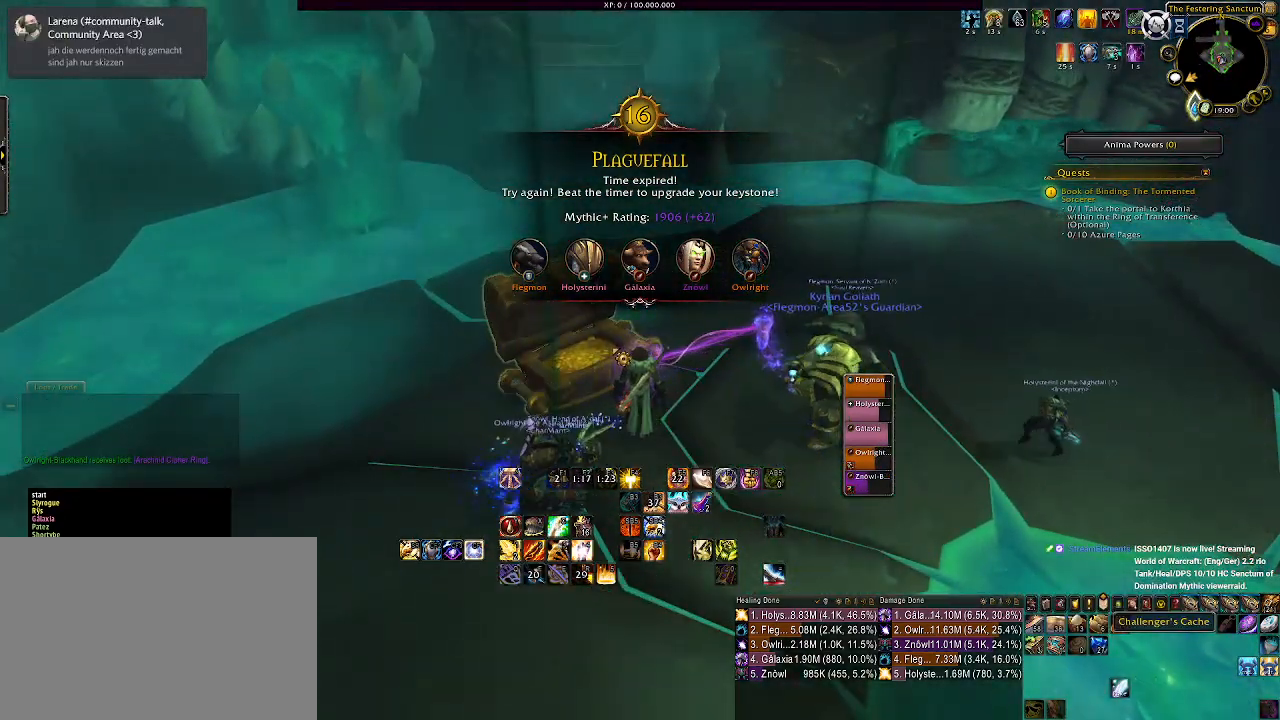
{"keys": [], "mouse": [], "events": []}
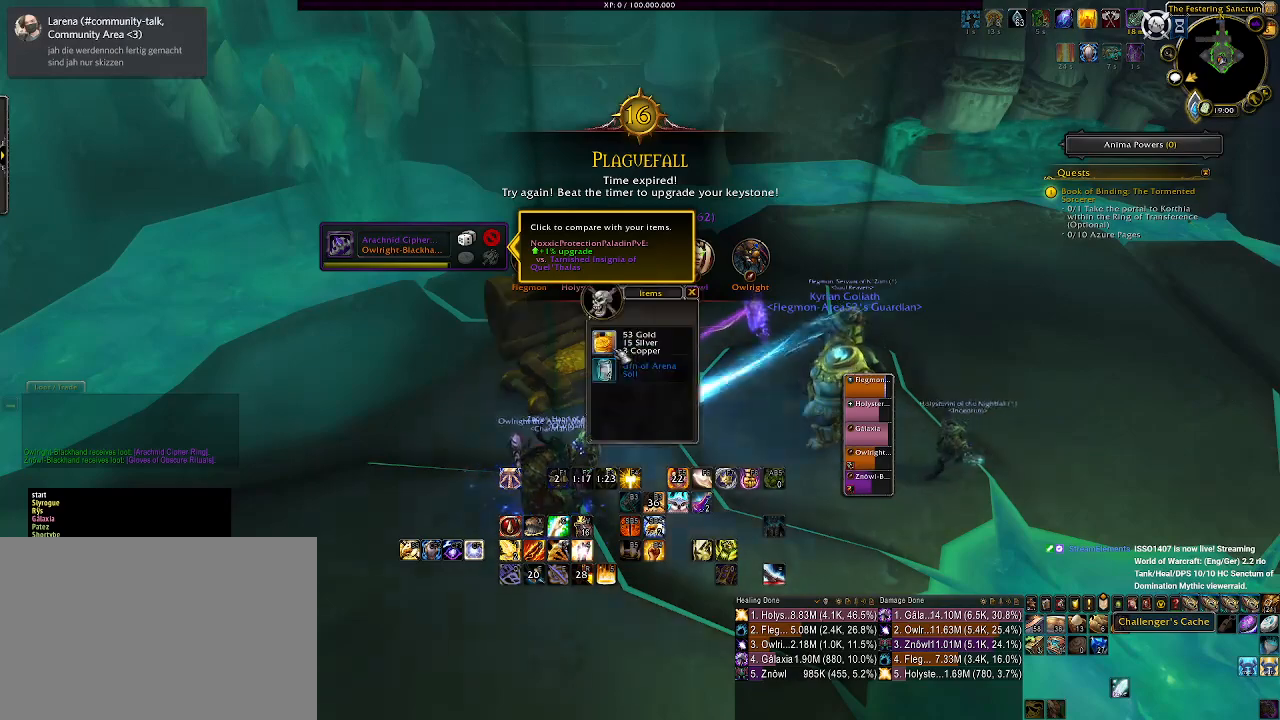
{"keys": [], "mouse": [], "events": []}
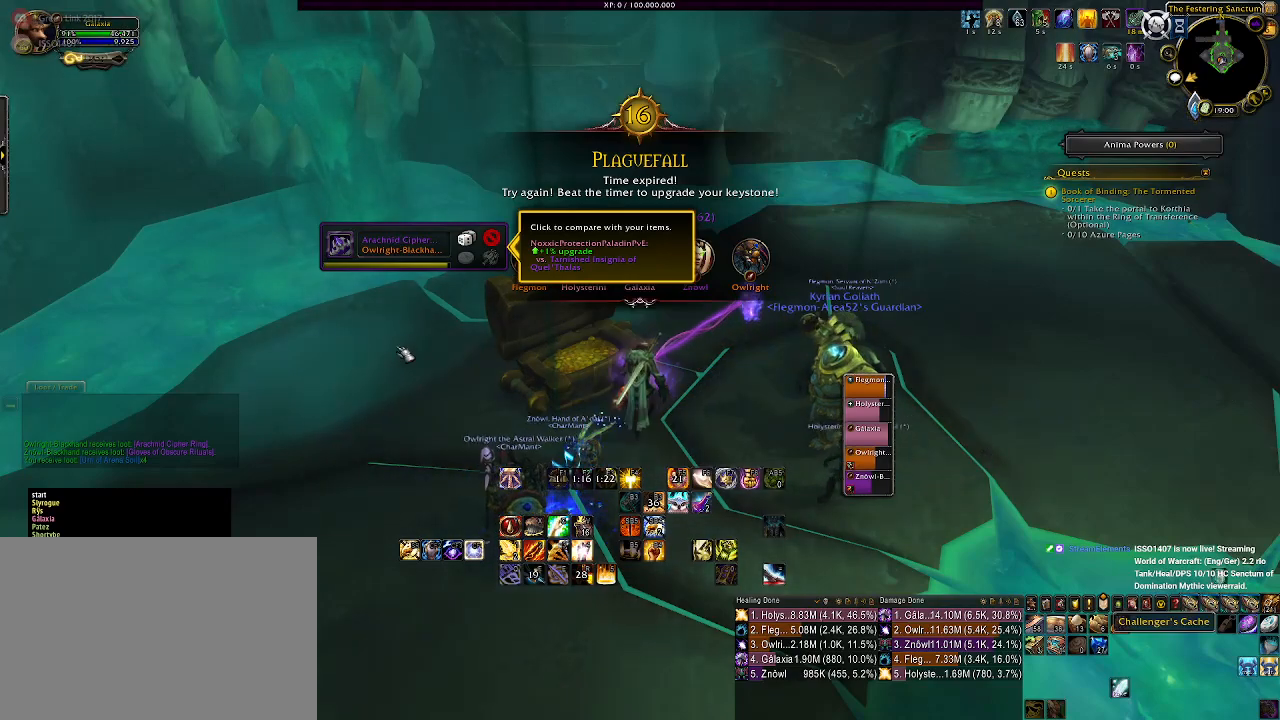
{"keys": [], "mouse": ["right"], "events": [[183, "mouse_right", "down"]]}
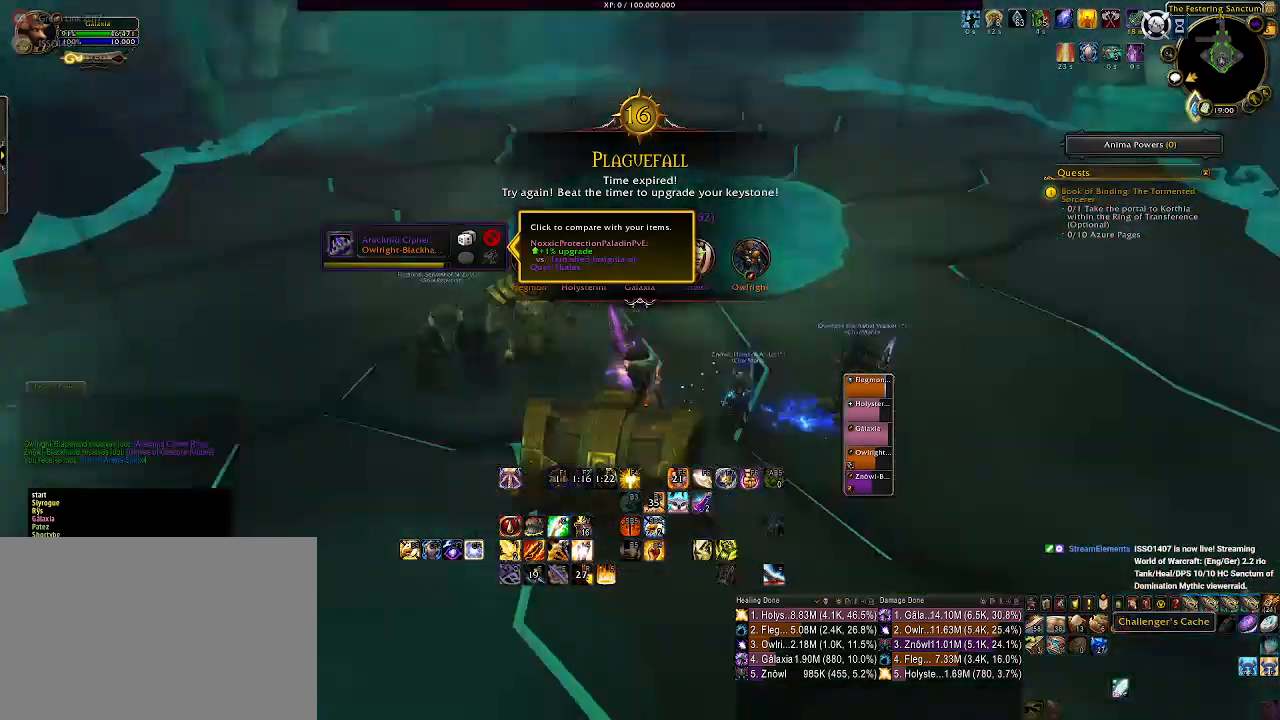
{"keys": [], "mouse": ["left", "right"], "events": [[100, "mouse_left", "down"]]}
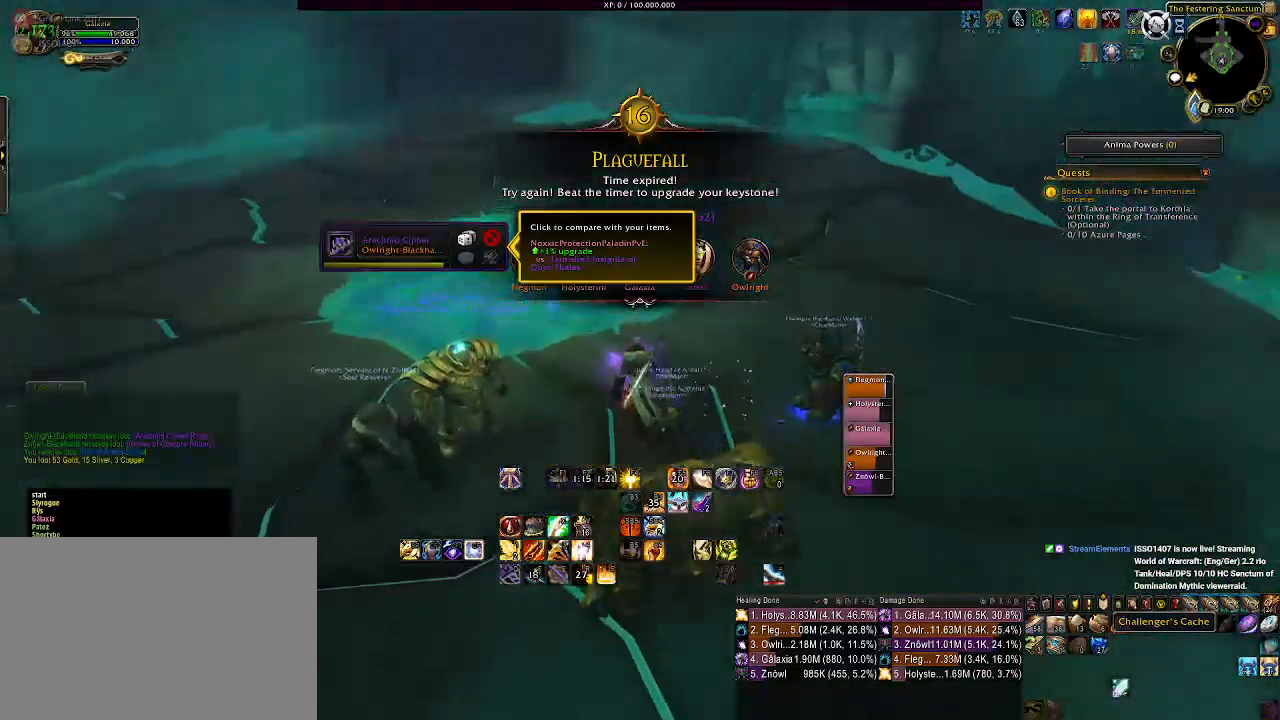
{"keys": [], "mouse": [], "events": [[200, "mouse_right", "up"], [333, "mouse_left", "up"]]}